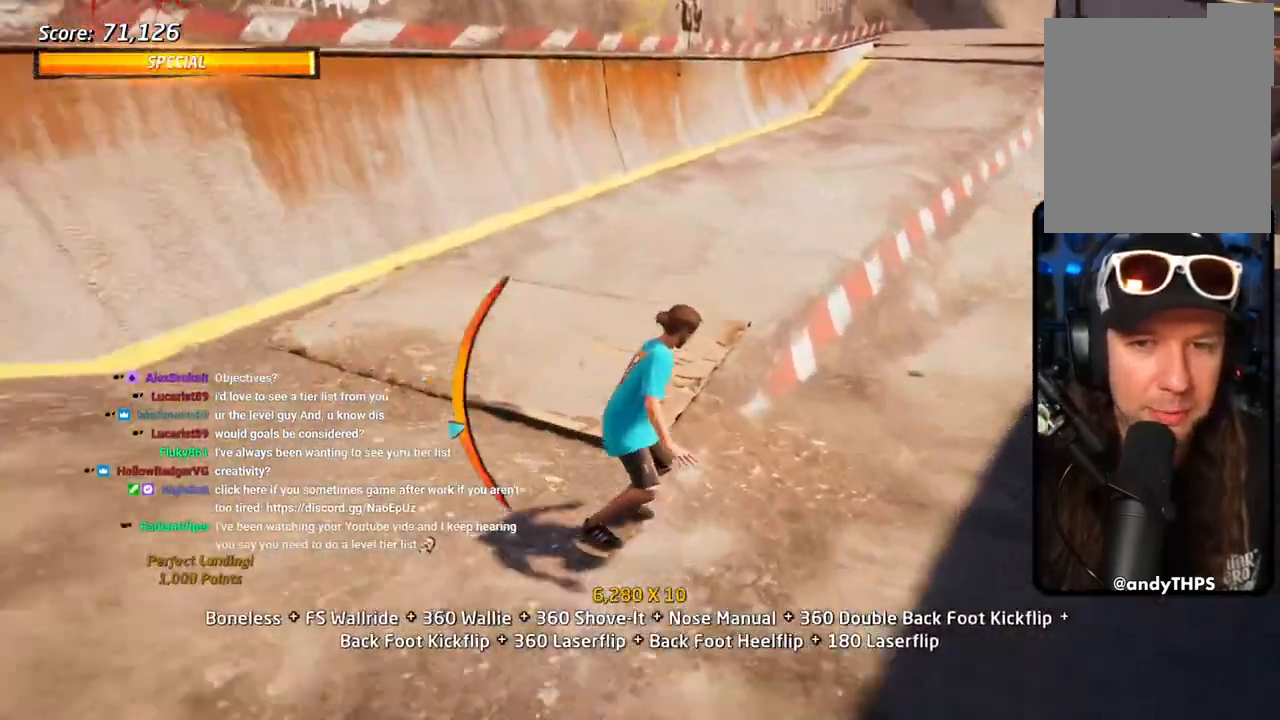
Gameplay with a controller (PlayStation layout); each line is a JSON object with the inputs held at the frame after it (dt_ms = milliseconds from this image to that frame). "events" lists button and stick changes between this image and that frame as [ms after this image, input, new state], when the widget could be followed in between. Not read: DPAD_RIGHT DPAD_UP.
{"dt_ms": 500, "buttons": ["TRIANGLE", "R1"], "left_stick": "center", "right_stick": "center"}
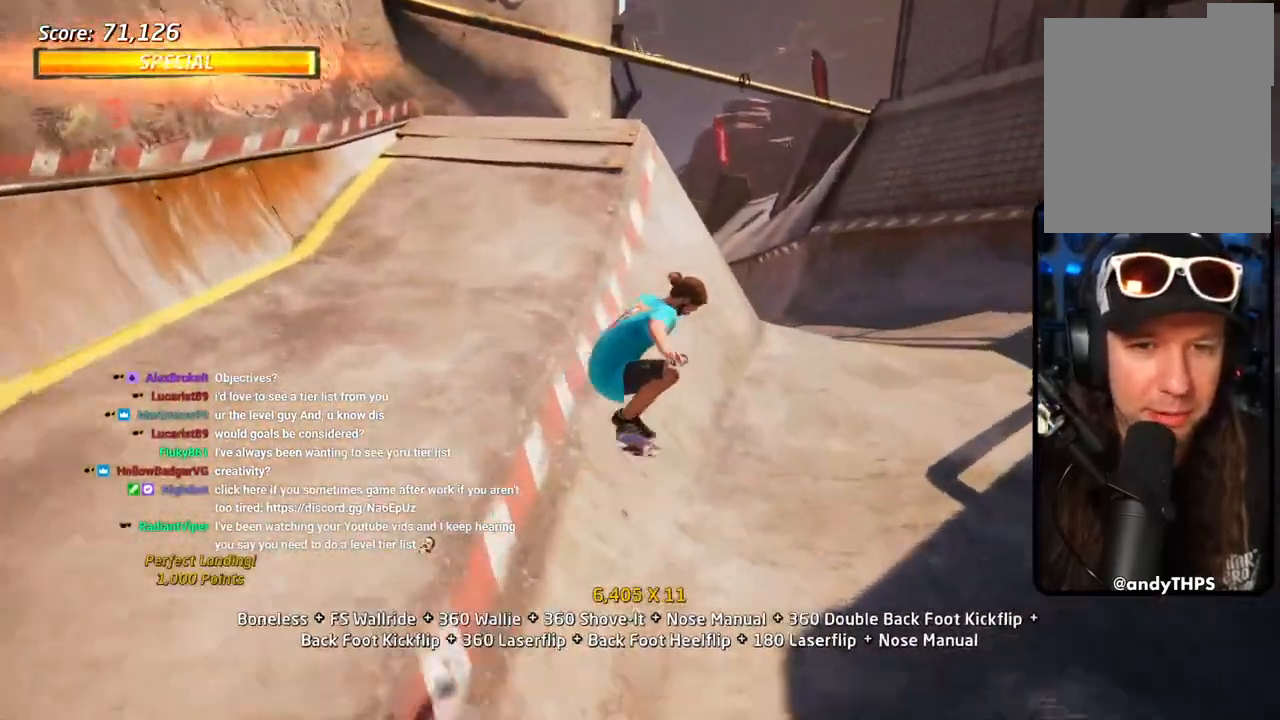
{"dt_ms": 500, "buttons": ["CROSS", "DPAD_DOWN", "DPAD_LEFT"], "left_stick": "center", "right_stick": "center", "events": [[50, "CROSS", "down"], [50, "R1", "up"], [67, "TRIANGLE", "up"], [117, "DPAD_DOWN", "down"], [250, "DPAD_DOWN", "up"], [450, "DPAD_DOWN", "down"], [450, "DPAD_LEFT", "down"]]}
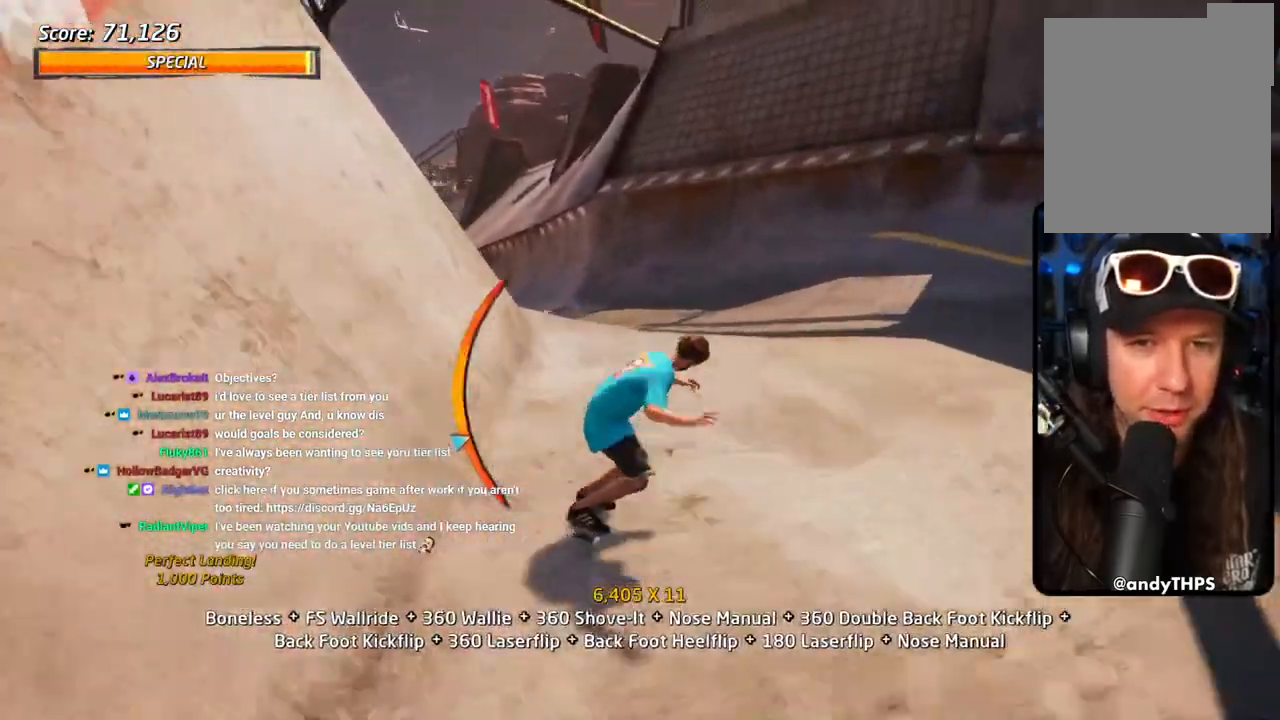
{"dt_ms": 500, "buttons": ["L1", "DPAD_LEFT"], "left_stick": "center", "right_stick": "center"}
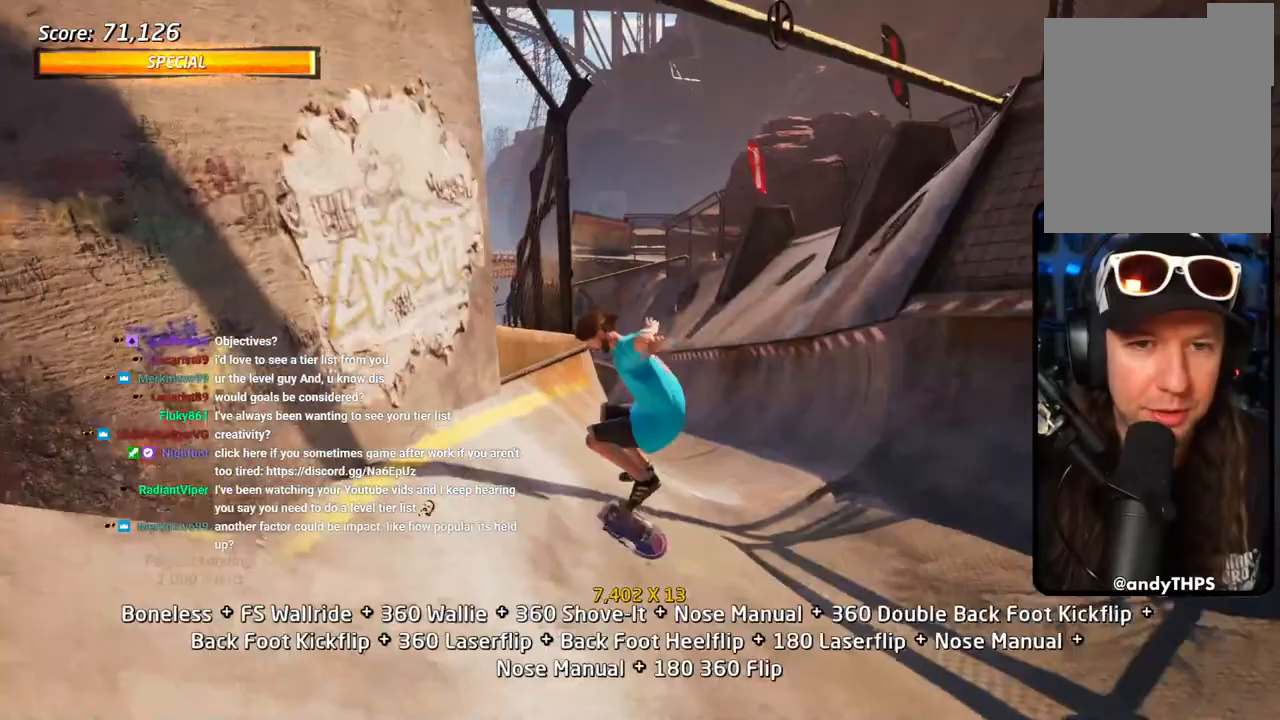
{"dt_ms": 500, "buttons": ["CROSS"], "left_stick": "center", "right_stick": "center", "events": [[133, "DPAD_LEFT", "up"], [200, "CROSS", "down"], [233, "DPAD_DOWN", "down"], [233, "DPAD_LEFT", "down"], [300, "DPAD_LEFT", "up"], [317, "L1", "up"], [367, "DPAD_DOWN", "up"], [367, "DPAD_LEFT", "down"], [383, "DPAD_LEFT", "up"]]}
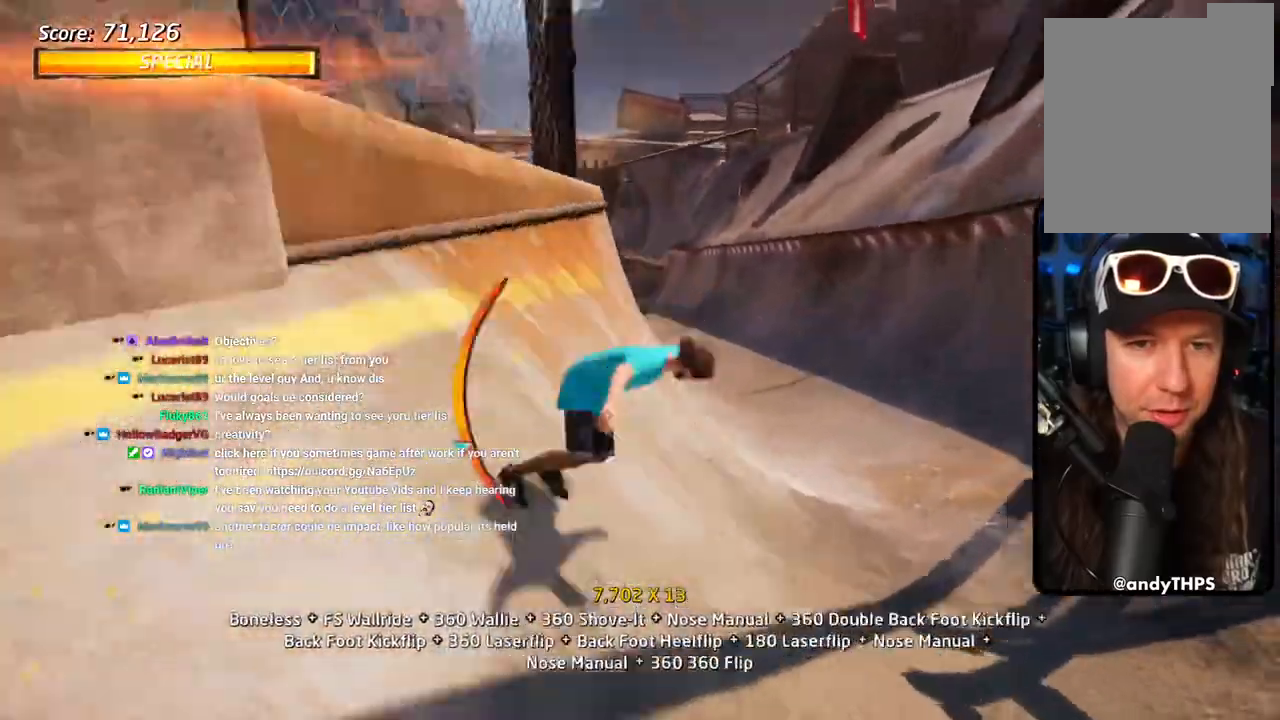
{"dt_ms": 1000, "buttons": ["CIRCLE", "R1"], "left_stick": "center", "right_stick": "center"}
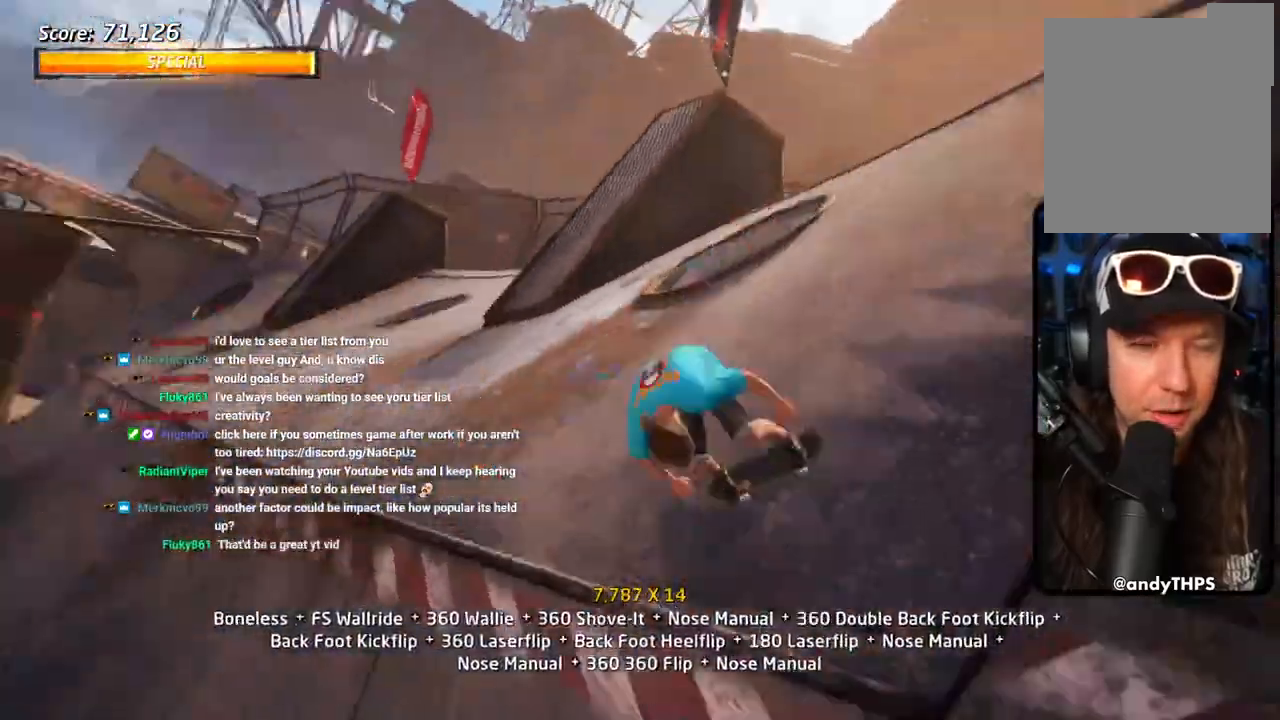
{"dt_ms": 500, "buttons": ["CIRCLE", "R1"], "left_stick": "center", "right_stick": "center"}
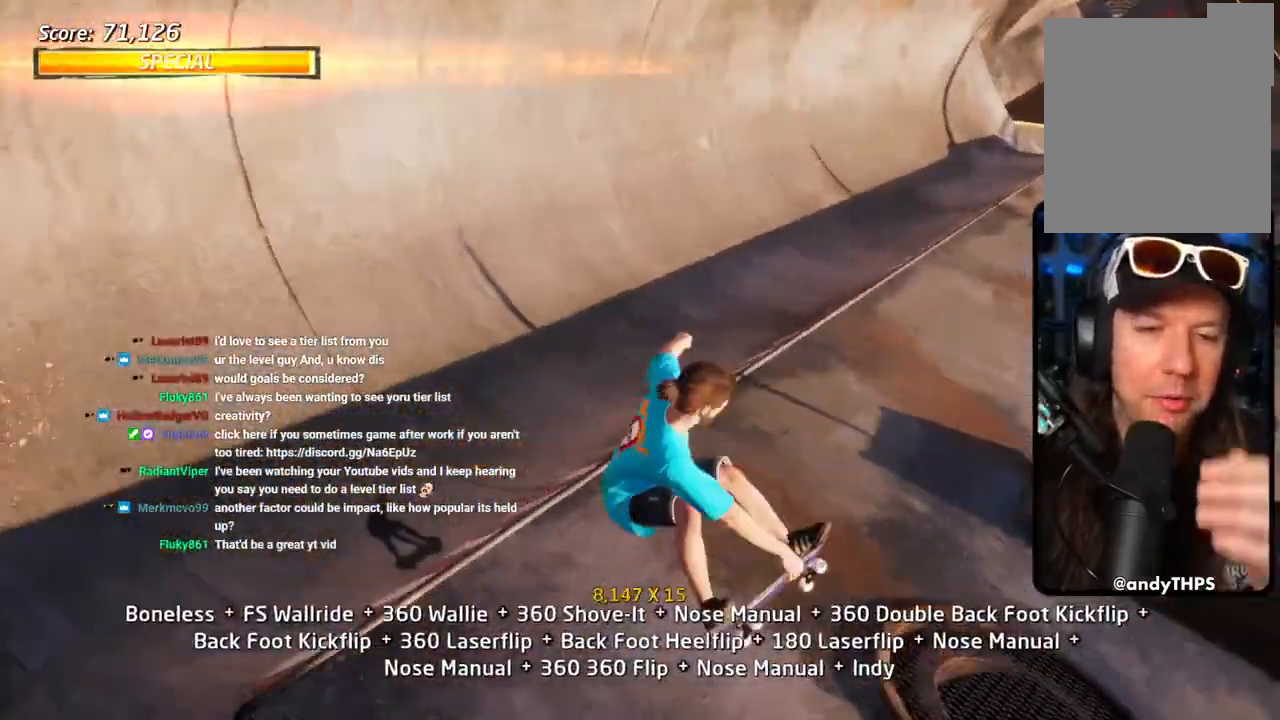
{"dt_ms": 500, "buttons": ["CIRCLE", "R1"], "left_stick": "center", "right_stick": "center", "events": []}
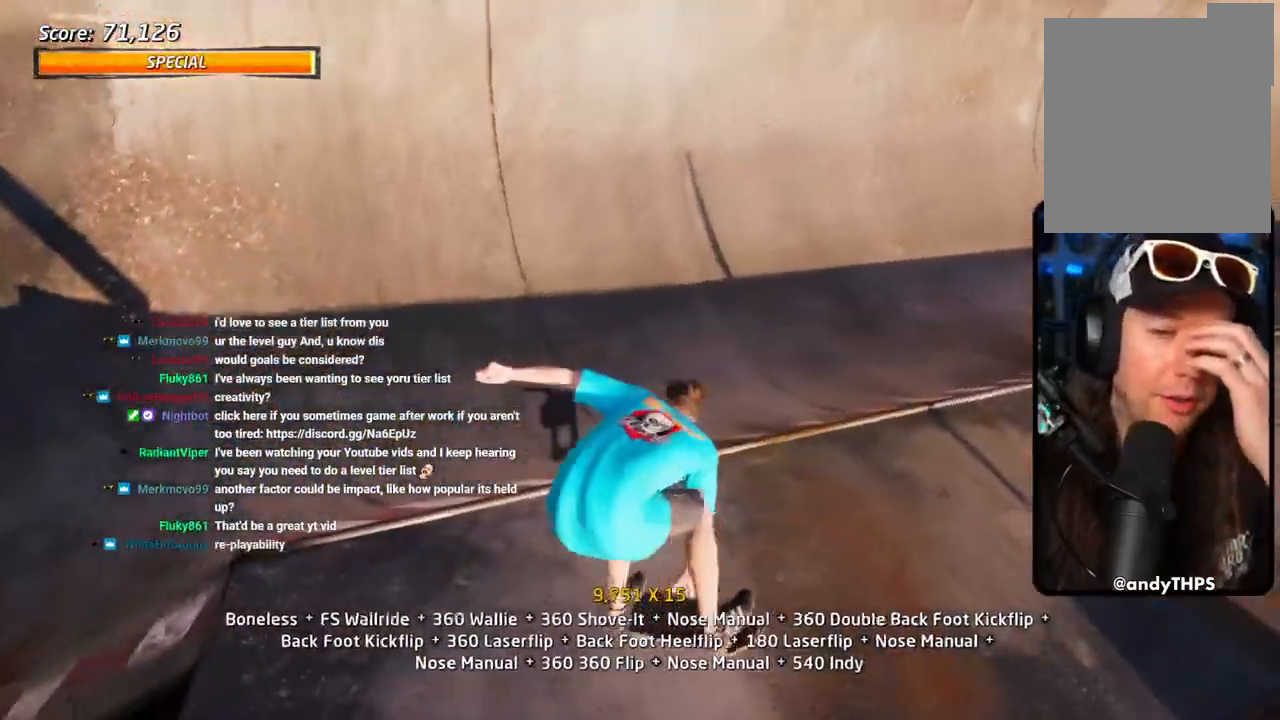
{"dt_ms": 500, "buttons": ["CROSS", "R2"], "left_stick": "center", "right_stick": "center", "events": [[67, "R1", "up"], [183, "CROSS", "down"], [383, "R2", "down"], [500, "CIRCLE", "up"]]}
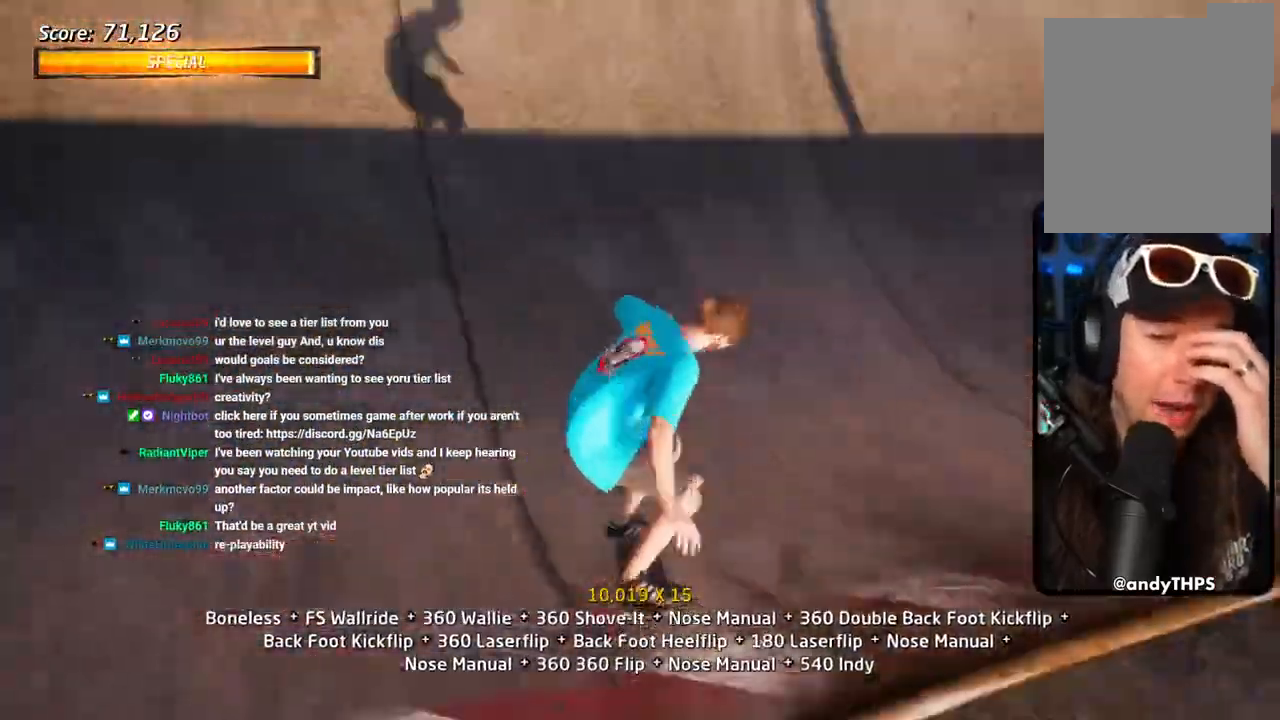
{"dt_ms": 500, "buttons": ["CROSS", "R1"], "left_stick": "center", "right_stick": "center"}